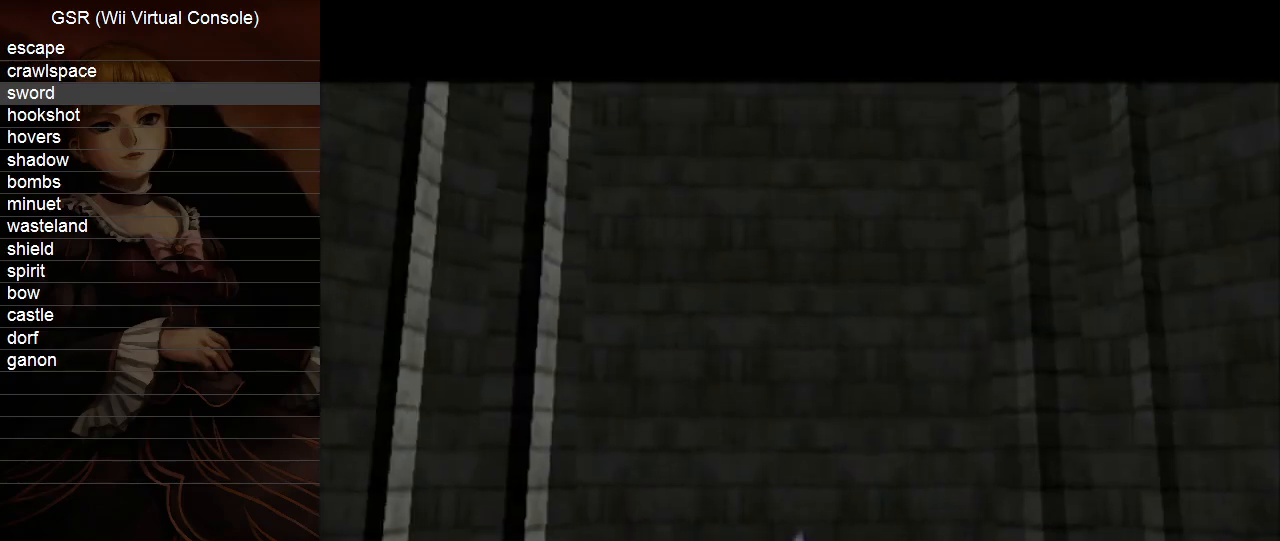
Gameplay with a controller (Nintendo layout); each line is a JSON object with the inputs held at the frame after it. "events" lists button and stick changes between this image and that frame as [ms after this image, input, new state], when the widget could be followed in between. Not read: L3 R3.
{"buttons": [], "left_stick": "center", "right_stick": "center", "events": [[17, "A", "up"], [50, "B", "down"], [83, "A", "down"], [83, "B", "up"], [100, "B", "down"], [133, "A", "up"], [133, "B", "up"], [167, "B", "down"], [233, "A", "down"], [233, "B", "up"], [300, "A", "up"], [300, "B", "down"], [333, "B", "up"], [350, "B", "down"], [383, "B", "up"], [450, "B", "down"], [483, "B", "up"]]}
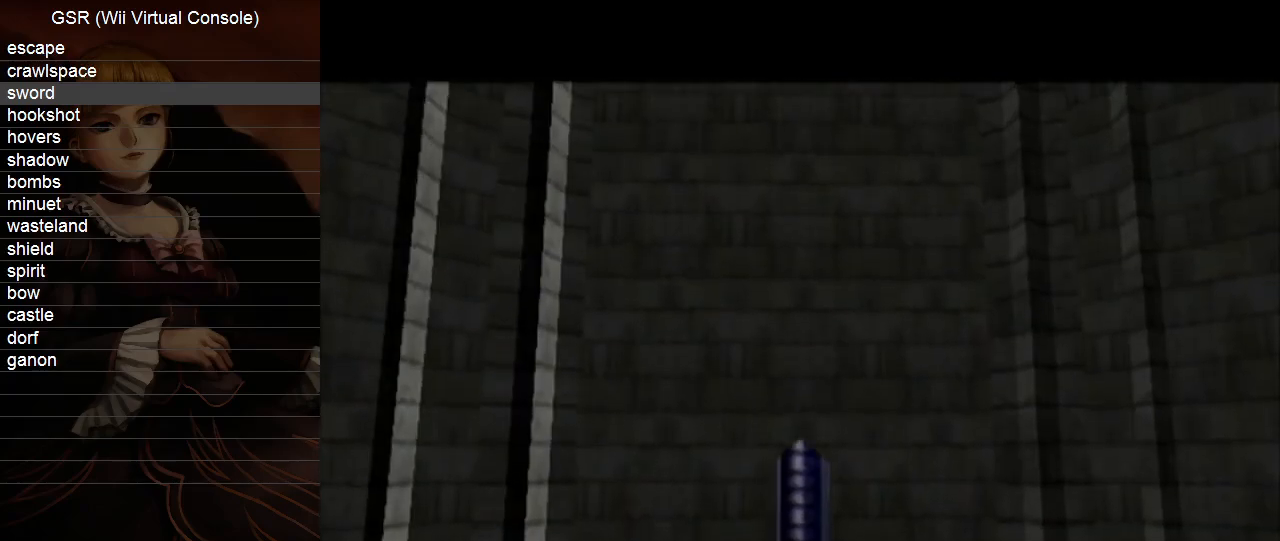
{"buttons": ["A"], "left_stick": "center", "right_stick": "center", "events": [[17, "A", "down"], [50, "B", "down"], [83, "B", "up"], [100, "A", "up"], [100, "B", "down"], [133, "B", "up"], [167, "A", "down"], [200, "B", "down"], [233, "A", "up"], [267, "B", "up"], [300, "B", "down"], [333, "A", "down"], [333, "B", "up"], [367, "B", "down"], [383, "A", "up"], [383, "B", "up"], [450, "B", "down"], [483, "A", "down"], [483, "B", "up"]]}
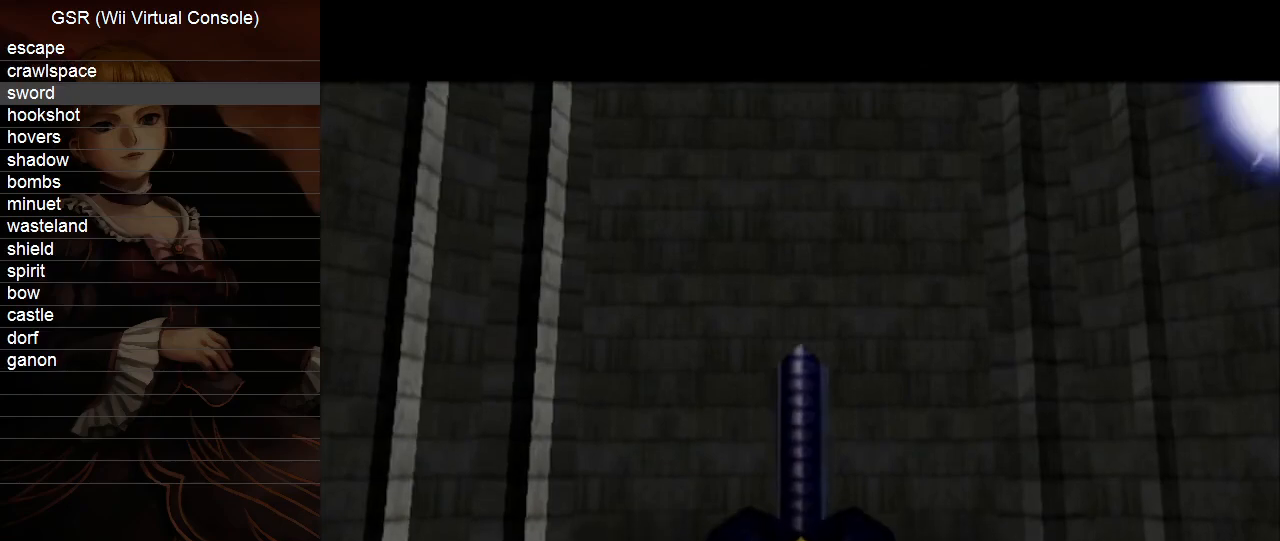
{"buttons": ["A"], "left_stick": "center", "right_stick": "center", "events": [[50, "B", "down"], [83, "A", "up"], [83, "B", "up"], [133, "A", "down"], [133, "B", "down"], [167, "B", "up"], [200, "B", "down"], [233, "A", "up"], [267, "B", "up"], [300, "B", "down"], [333, "A", "down"], [333, "B", "up"], [383, "A", "up"], [450, "A", "down"], [450, "B", "down"], [483, "B", "up"]]}
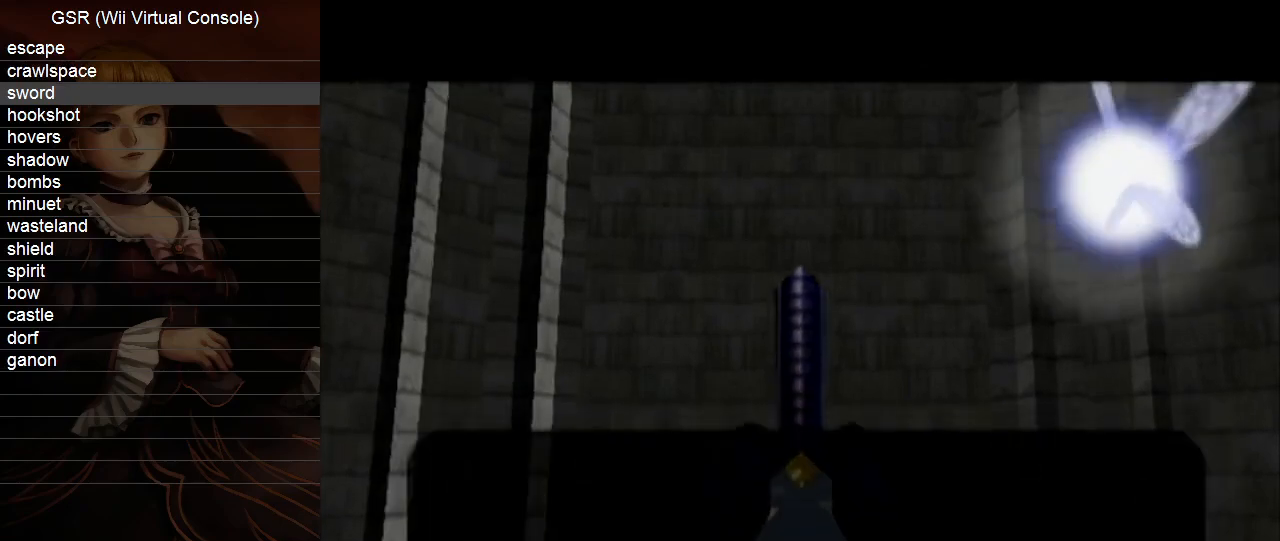
{"buttons": ["B"], "left_stick": "center", "right_stick": "center", "events": [[50, "A", "up"], [50, "B", "down"], [83, "B", "up"], [100, "A", "down"], [133, "B", "down"], [167, "A", "up"], [167, "B", "up"], [200, "B", "down"], [233, "A", "down"], [233, "B", "up"], [333, "A", "up"], [383, "A", "down"], [383, "B", "down"], [417, "B", "up"], [483, "A", "up"], [483, "B", "down"]]}
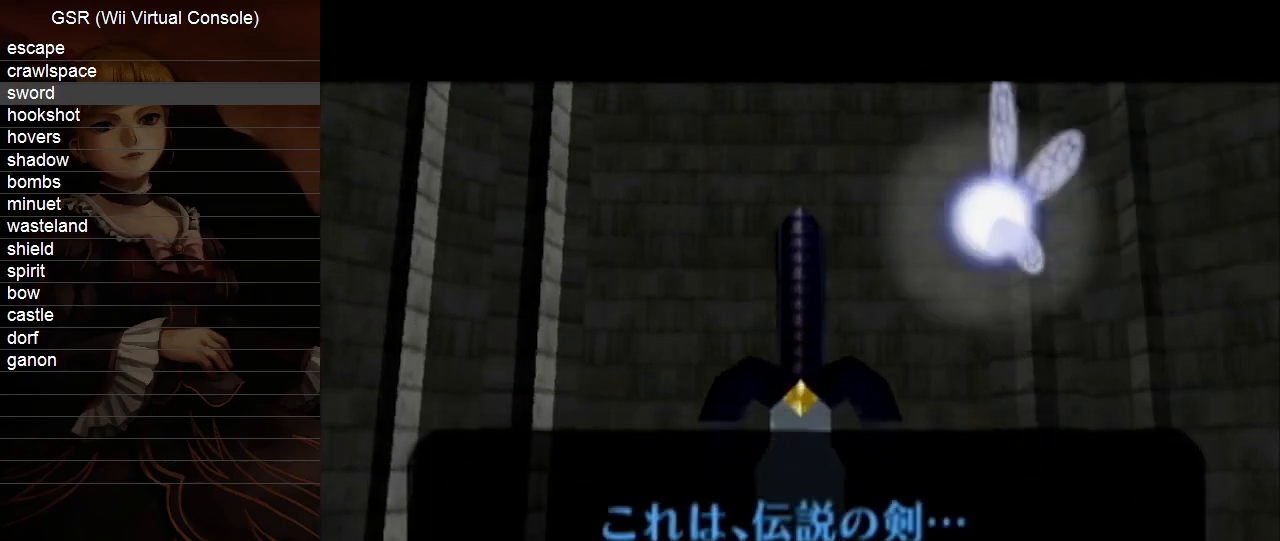
{"buttons": [], "left_stick": "center", "right_stick": "center", "events": [[17, "B", "up"], [50, "A", "down"], [83, "B", "down"], [100, "A", "up"], [100, "B", "up"], [133, "B", "down"], [200, "A", "down"], [200, "B", "up"], [267, "A", "up"], [267, "B", "down"], [300, "B", "up"], [333, "B", "down"], [367, "A", "down"], [367, "B", "up"], [417, "A", "up"], [417, "B", "down"], [450, "B", "up"]]}
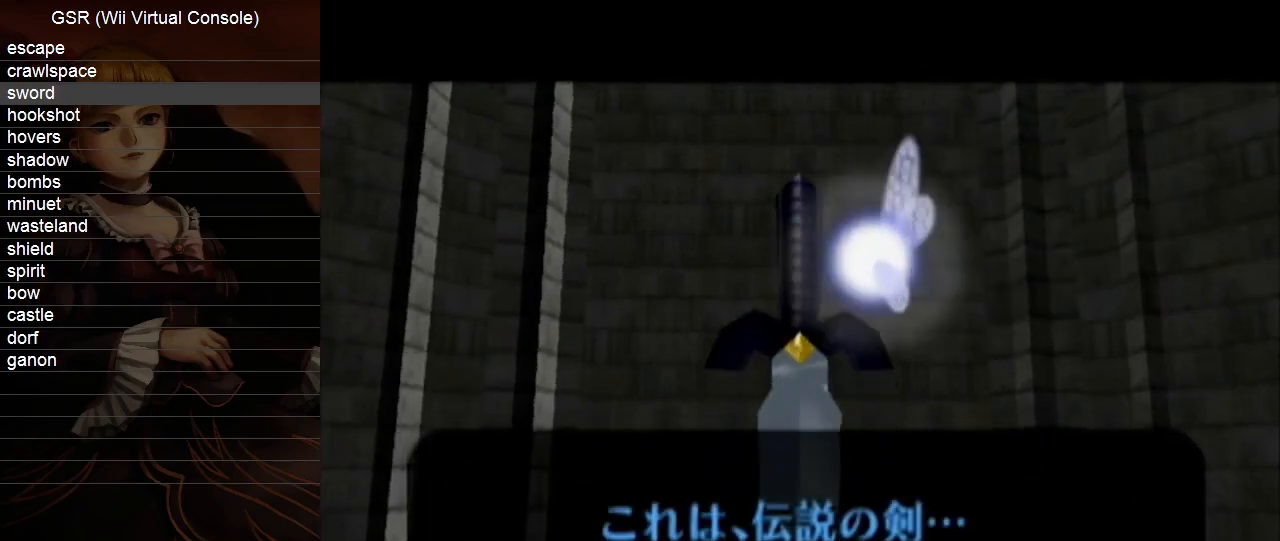
{"buttons": ["A"], "left_stick": "center", "right_stick": "center", "events": [[17, "A", "down"], [17, "B", "down"], [50, "B", "up"], [83, "A", "up"], [117, "B", "down"], [150, "A", "down"], [150, "B", "up"], [167, "B", "down"], [200, "B", "up"], [233, "A", "up"], [267, "B", "down"], [300, "A", "down"], [300, "B", "up"], [367, "A", "up"], [367, "B", "down"], [383, "B", "up"], [417, "B", "down"], [483, "A", "down"], [483, "B", "up"]]}
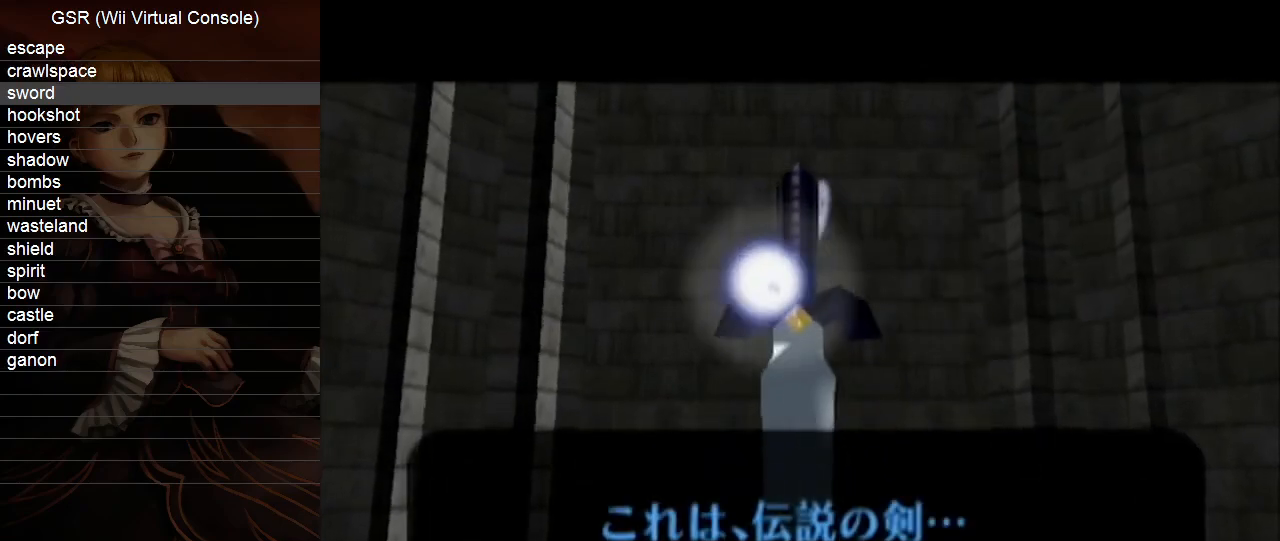
{"buttons": ["B"], "left_stick": "center", "right_stick": "center", "events": [[17, "A", "up"], [50, "B", "down"], [83, "B", "up"], [117, "A", "down"], [117, "B", "down"], [133, "B", "up"], [167, "A", "up"], [200, "B", "down"], [233, "B", "up"], [267, "A", "down"], [300, "B", "down"], [333, "A", "up"], [333, "B", "up"], [350, "B", "down"], [417, "A", "down"], [417, "B", "up"], [483, "A", "up"], [483, "B", "down"]]}
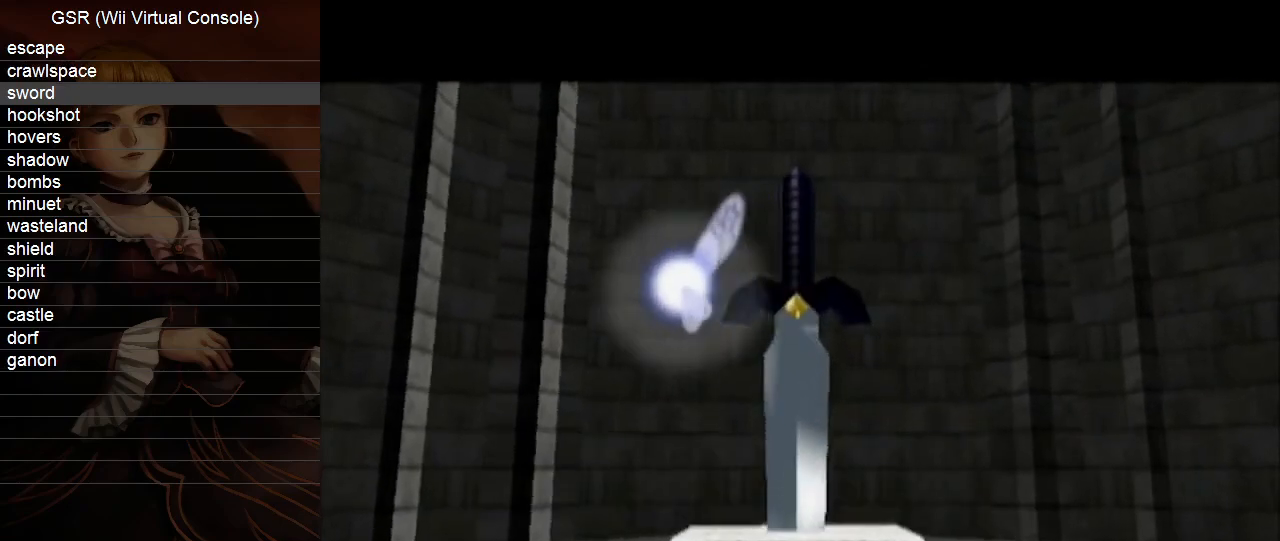
{"buttons": ["B"], "left_stick": "center", "right_stick": "center", "events": [[17, "B", "up"], [50, "B", "down"], [83, "A", "down"], [83, "B", "up"], [150, "A", "up"], [150, "B", "down"], [200, "B", "up"], [233, "A", "down"], [233, "B", "down"], [267, "B", "up"], [300, "A", "up"], [333, "B", "down"], [350, "B", "up"], [383, "A", "down"], [450, "A", "up"], [483, "B", "down"]]}
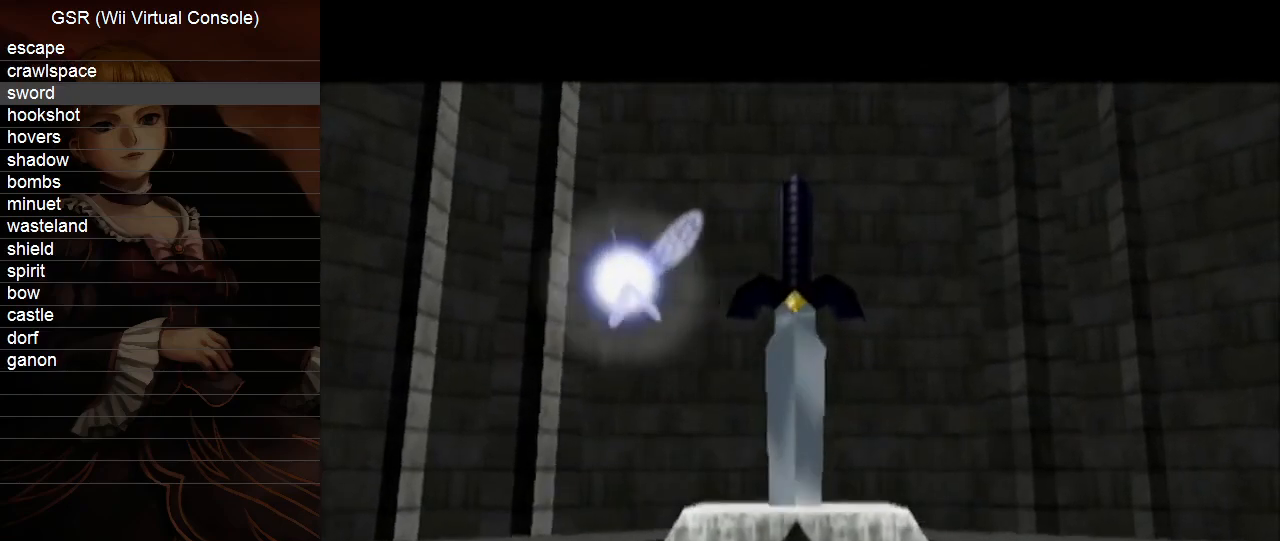
{"buttons": ["A"], "left_stick": "center", "right_stick": "center", "events": [[50, "A", "down"], [50, "B", "up"], [83, "A", "up"], [83, "B", "down"], [100, "B", "up"], [133, "B", "down"], [167, "A", "down"], [200, "B", "up"], [267, "A", "up"], [267, "B", "down"], [300, "B", "up"], [333, "A", "down"], [333, "B", "down"], [367, "B", "up"], [417, "A", "up"], [417, "B", "down"], [450, "B", "up"], [483, "A", "down"]]}
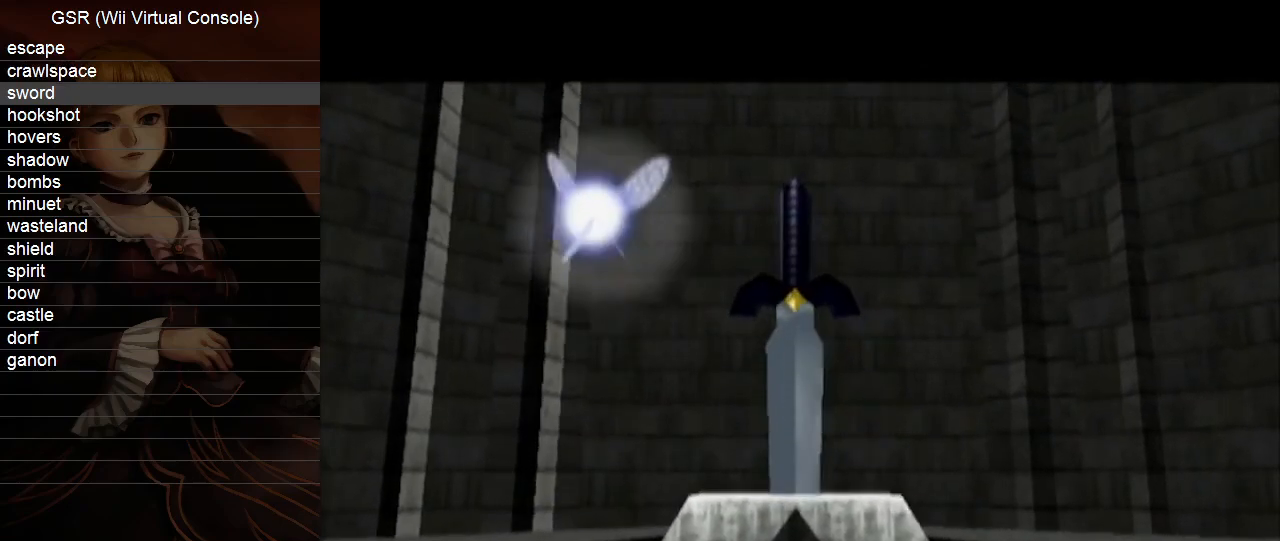
{"buttons": [], "left_stick": "center", "right_stick": "center", "events": [[17, "B", "down"], [50, "A", "up"], [50, "B", "up"], [83, "B", "down"], [133, "A", "down"], [133, "B", "up"], [200, "A", "up"], [200, "B", "down"], [233, "B", "up"], [267, "A", "down"], [267, "B", "down"], [300, "B", "up"], [367, "A", "up"], [367, "B", "down"], [383, "B", "up"], [417, "A", "down"], [450, "B", "down"], [483, "A", "up"], [483, "B", "up"]]}
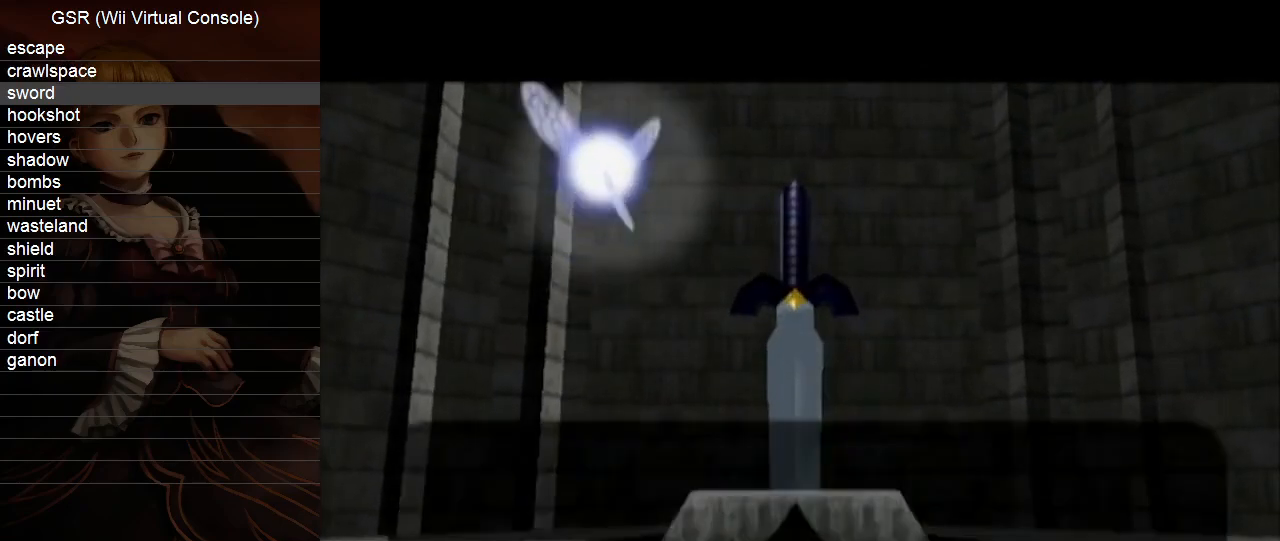
{"buttons": [], "left_stick": "center", "right_stick": "center", "events": [[17, "B", "down"], [83, "A", "down"], [100, "B", "up"], [167, "A", "up"], [167, "B", "down"], [233, "A", "down"], [233, "B", "up"], [267, "A", "up"], [267, "B", "down"], [300, "B", "up"], [350, "A", "down"], [350, "B", "down"], [383, "B", "up"], [450, "A", "up"]]}
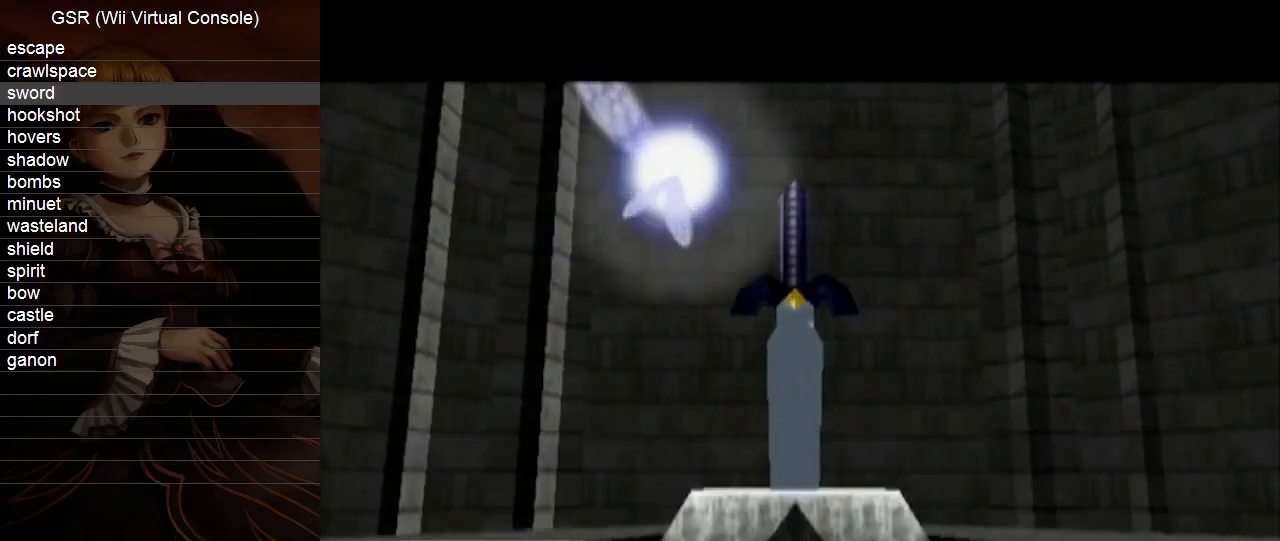
{"buttons": [], "left_stick": "left", "right_stick": "center", "events": [[17, "A", "down"], [83, "A", "up"], [367, "left_stick", "left"]]}
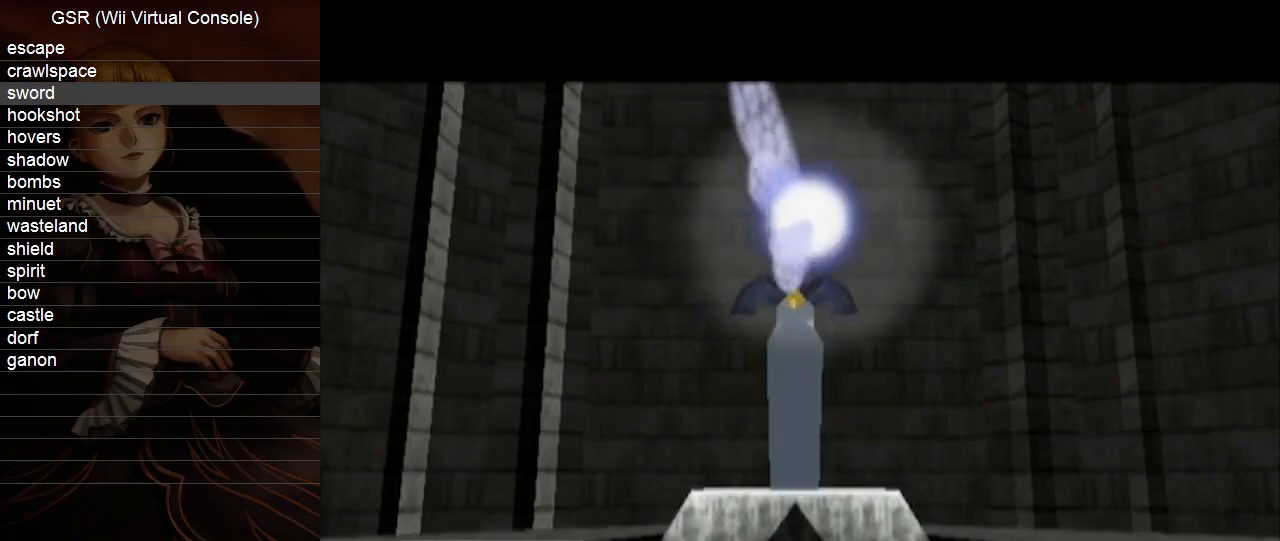
{"buttons": ["A"], "left_stick": "left", "right_stick": "center", "events": [[383, "A", "down"], [417, "A", "up"], [483, "A", "down"]]}
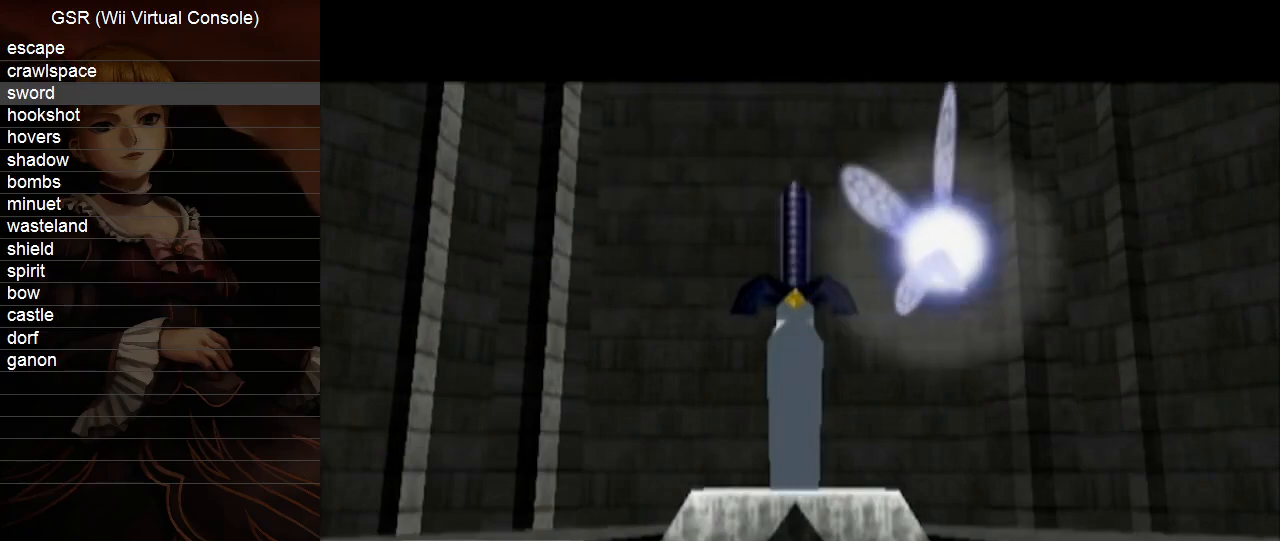
{"buttons": ["A"], "left_stick": "left", "right_stick": "center", "events": [[17, "A", "up"], [50, "A", "down"], [83, "A", "up"], [117, "A", "down"], [167, "A", "up"], [200, "A", "down"], [233, "A", "up"], [267, "A", "down"], [300, "A", "up"], [367, "A", "down"], [383, "A", "up"], [417, "A", "down"], [450, "A", "up"], [483, "A", "down"]]}
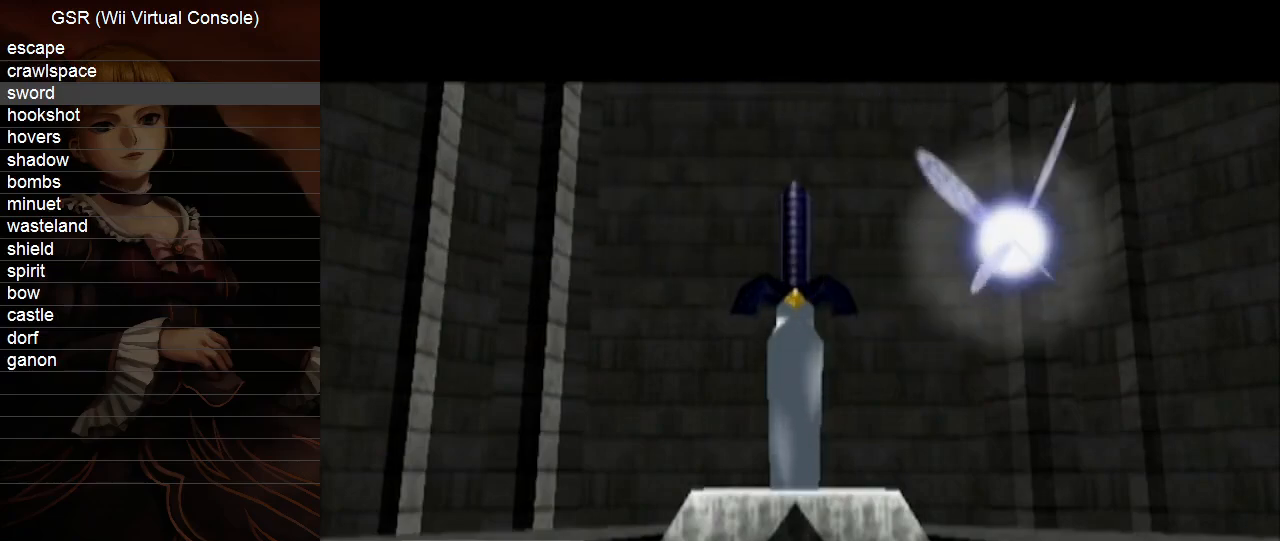
{"buttons": [], "left_stick": "left", "right_stick": "center", "events": [[17, "A", "up"], [83, "A", "down"], [117, "A", "up"], [133, "A", "down"], [167, "A", "up"], [233, "A", "down"], [267, "A", "up"], [300, "A", "down"], [333, "A", "up"], [367, "A", "down"], [417, "A", "up"], [450, "A", "down"], [483, "A", "up"]]}
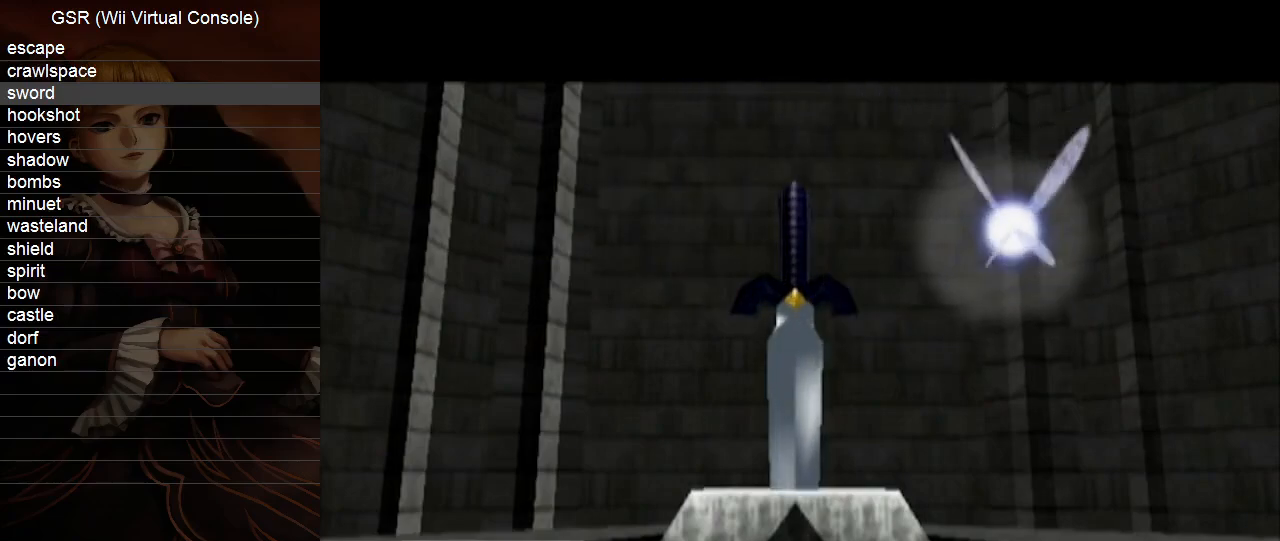
{"buttons": [], "left_stick": "left", "right_stick": "center", "events": [[17, "A", "down"], [50, "A", "up"], [83, "A", "down"], [100, "A", "up"], [150, "A", "down"], [200, "A", "up"], [233, "A", "down"], [267, "A", "up"], [300, "A", "down"], [333, "A", "up"], [350, "A", "down"], [383, "A", "up"], [450, "A", "down"], [483, "A", "up"]]}
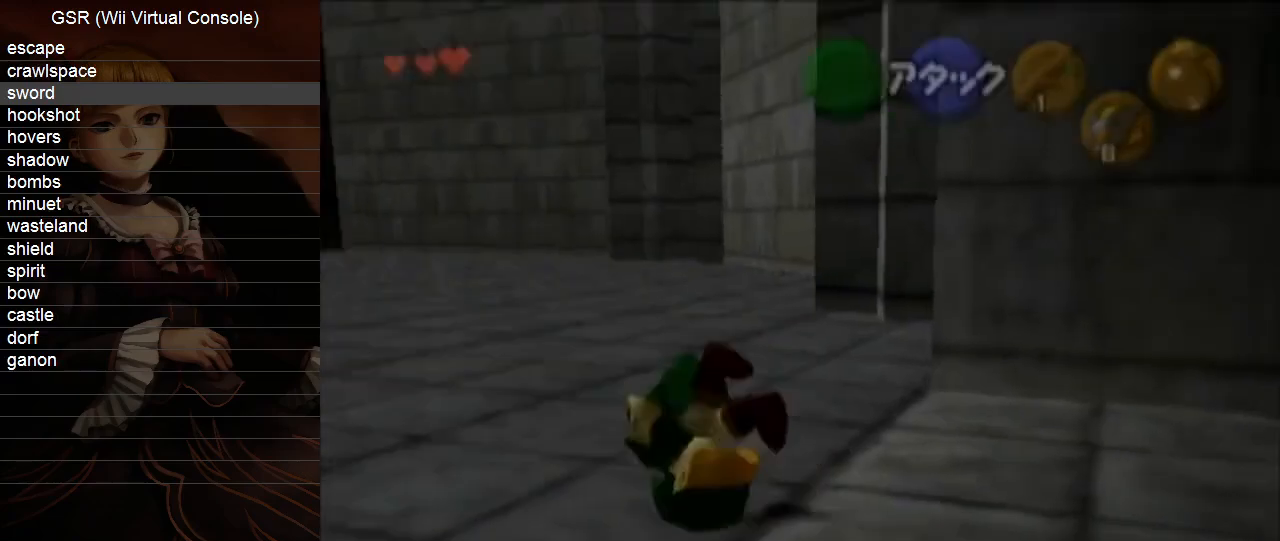
{"buttons": ["A"], "left_stick": "up", "right_stick": "center", "events": [[17, "L1", "down"], [133, "L1", "up"], [133, "left_stick", "up"], [450, "A", "down"]]}
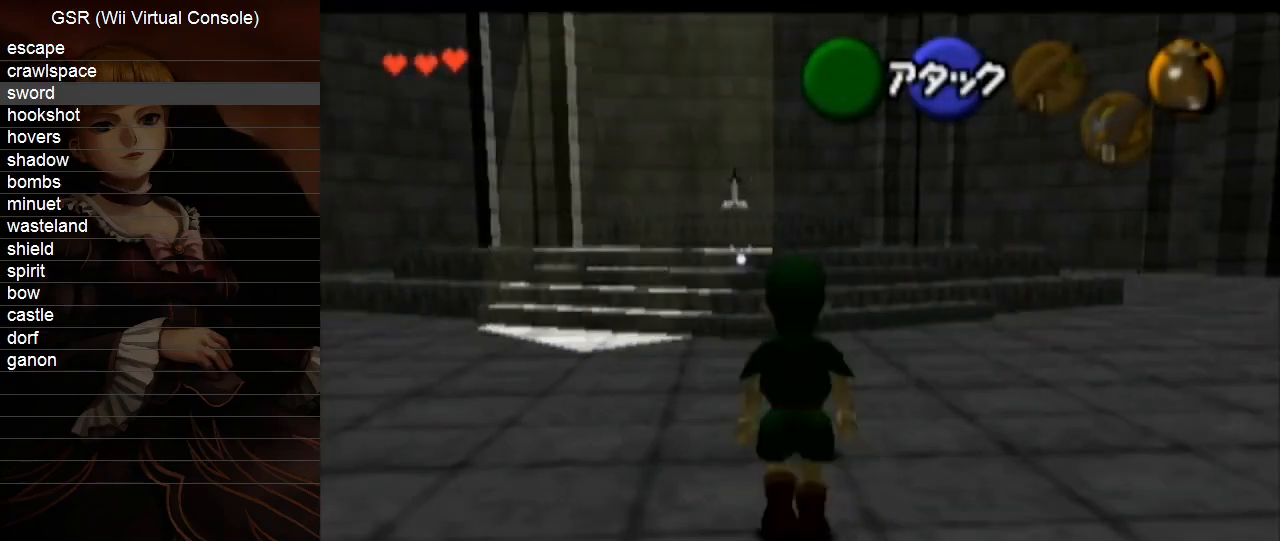
{"buttons": [], "left_stick": "up", "right_stick": "center", "events": [[50, "A", "up"]]}
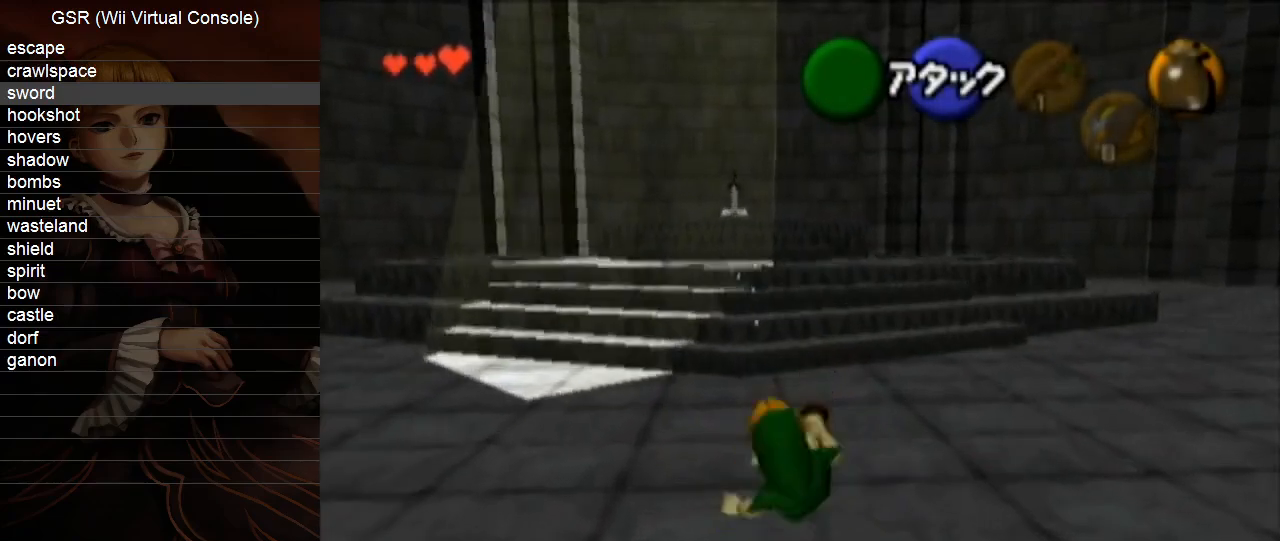
{"buttons": [], "left_stick": "up", "right_stick": "center", "events": [[200, "A", "down"], [300, "A", "up"]]}
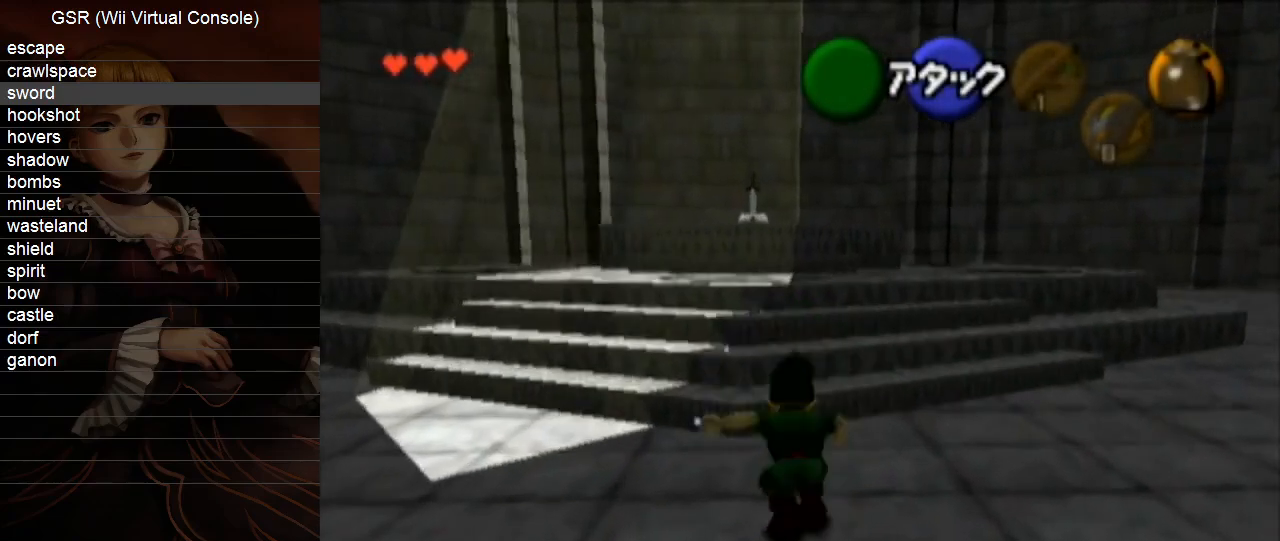
{"buttons": [], "left_stick": "up", "right_stick": "center", "events": []}
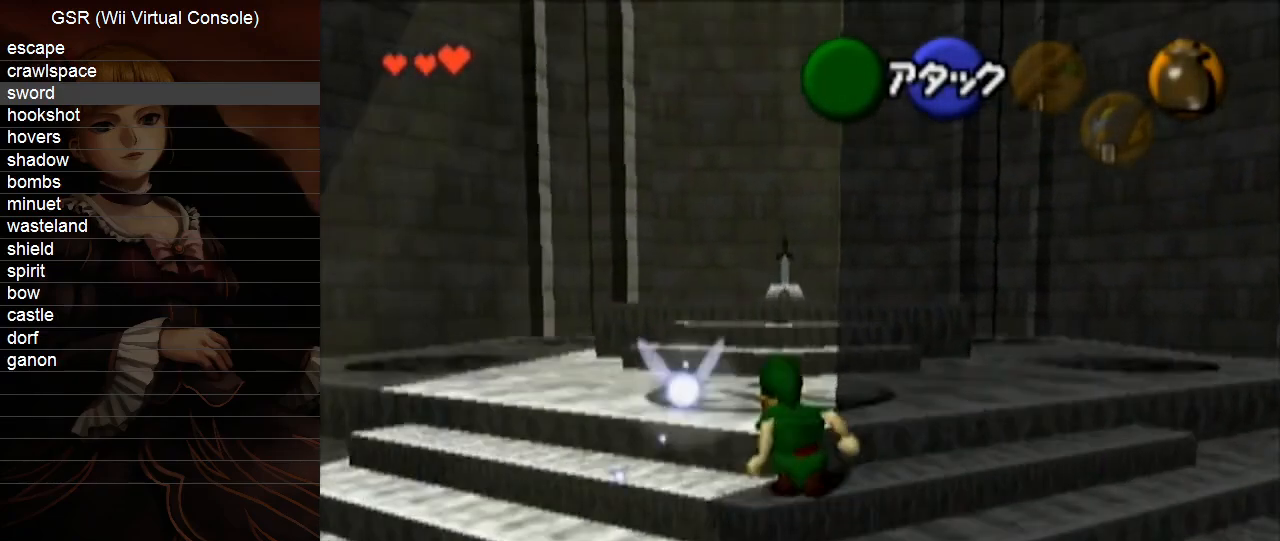
{"buttons": [], "left_stick": "up", "right_stick": "center", "events": [[17, "A", "down"], [100, "A", "up"]]}
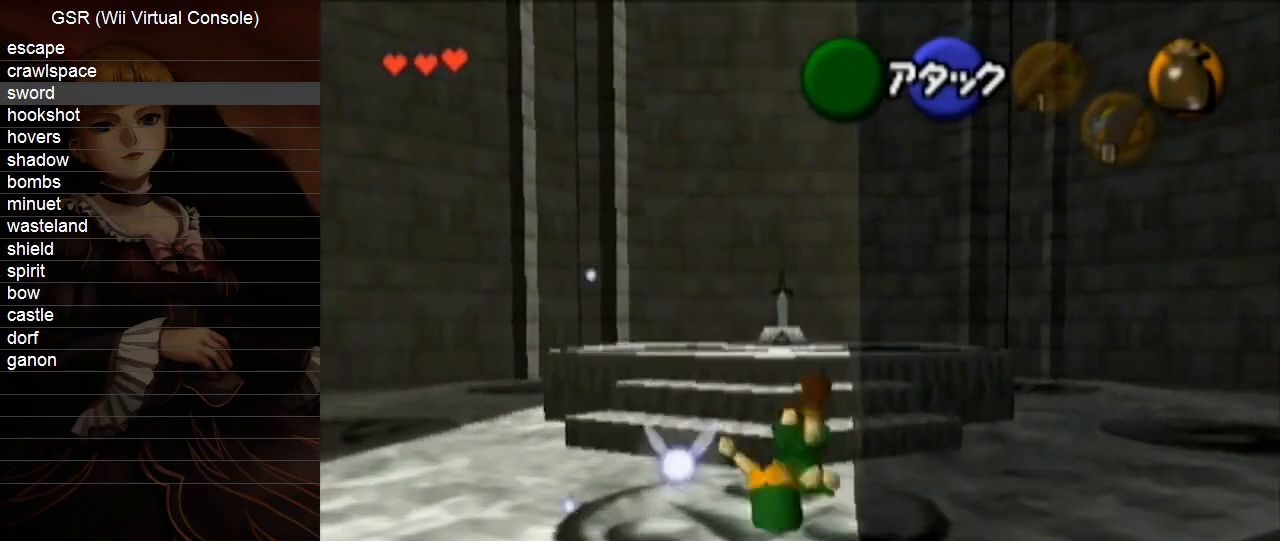
{"buttons": [], "left_stick": "up", "right_stick": "center", "events": [[233, "A", "down"], [333, "A", "up"], [383, "A", "down"], [483, "A", "up"]]}
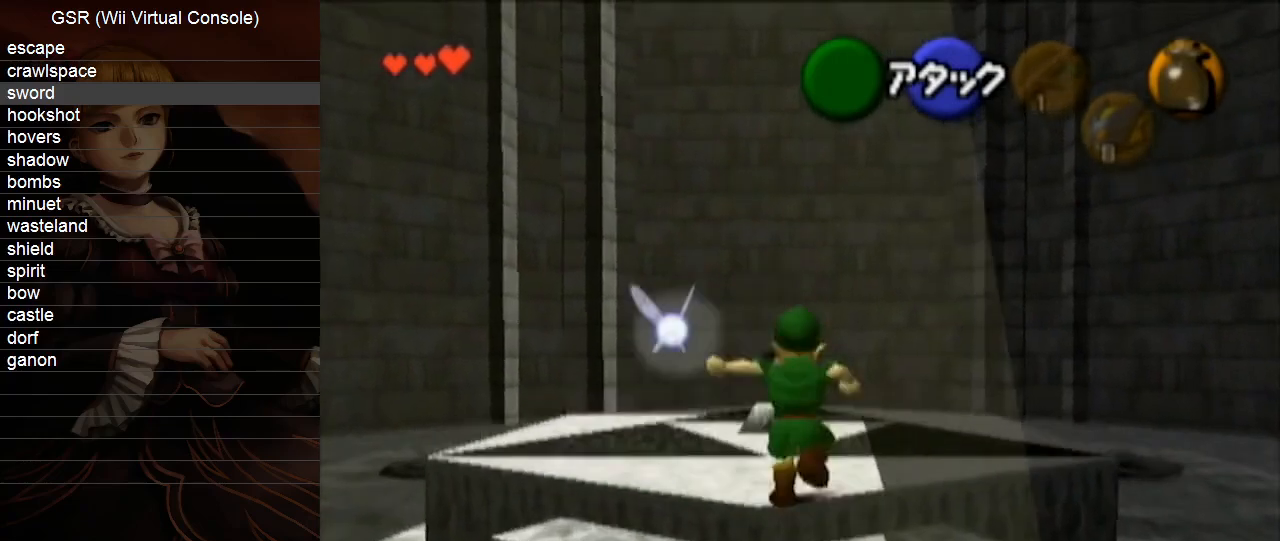
{"buttons": [], "left_stick": "center", "right_stick": "center", "events": [[50, "A", "down"], [133, "A", "up"], [200, "A", "down"], [267, "A", "up"], [350, "A", "down"], [450, "A", "up"], [450, "left_stick", "center"]]}
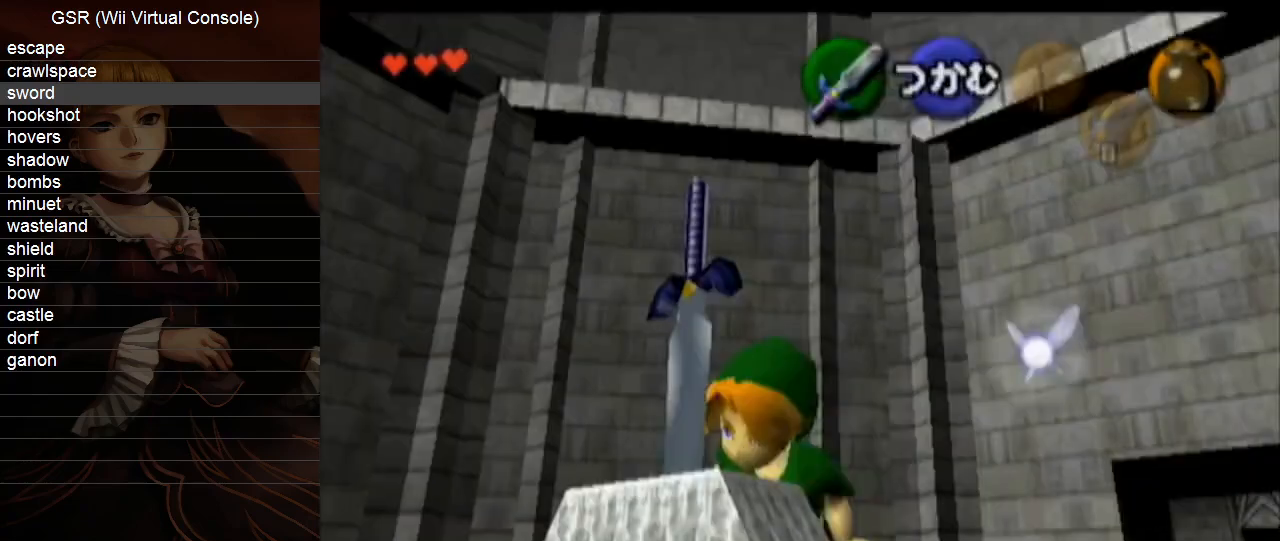
{"buttons": [], "left_stick": "up-right", "right_stick": "center", "events": [[17, "A", "down"], [100, "A", "up"], [167, "A", "down"], [233, "A", "up"], [233, "left_stick", "left"], [417, "left_stick", "down-right"], [483, "left_stick", "up-right"]]}
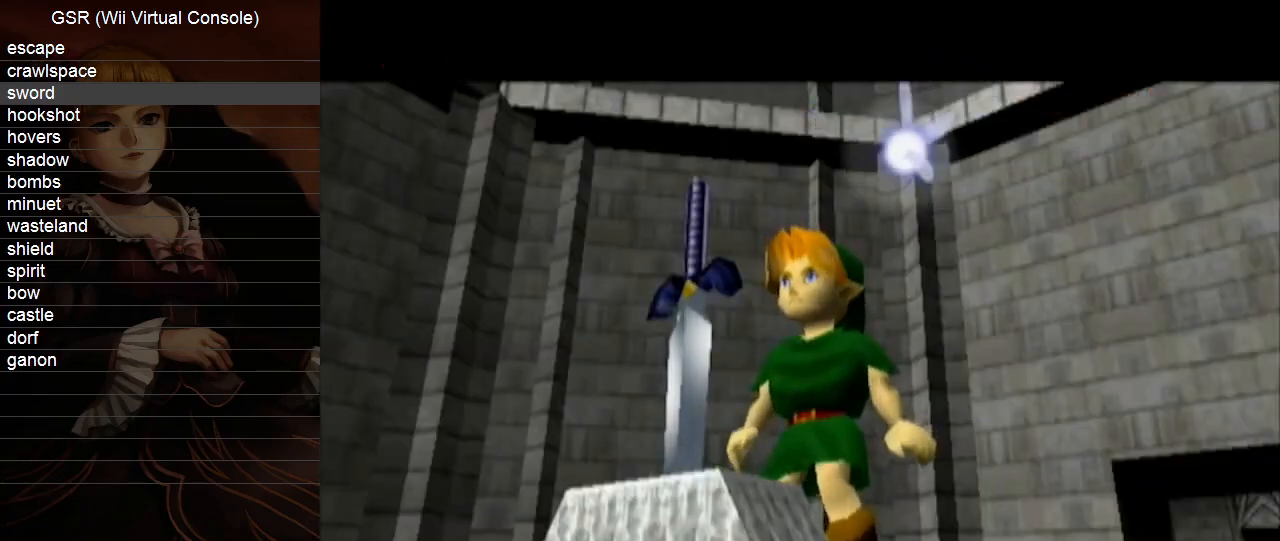
{"buttons": ["A"], "left_stick": "down-left", "right_stick": "center", "events": [[17, "left_stick", "up-left"], [83, "B", "down"], [133, "B", "up"], [167, "left_stick", "up-right"], [267, "A", "down"], [267, "B", "down"], [267, "left_stick", "down-left"], [333, "B", "up"], [333, "left_stick", "down-right"], [367, "A", "up"], [383, "left_stick", "up-right"], [417, "A", "down"], [483, "left_stick", "down-left"]]}
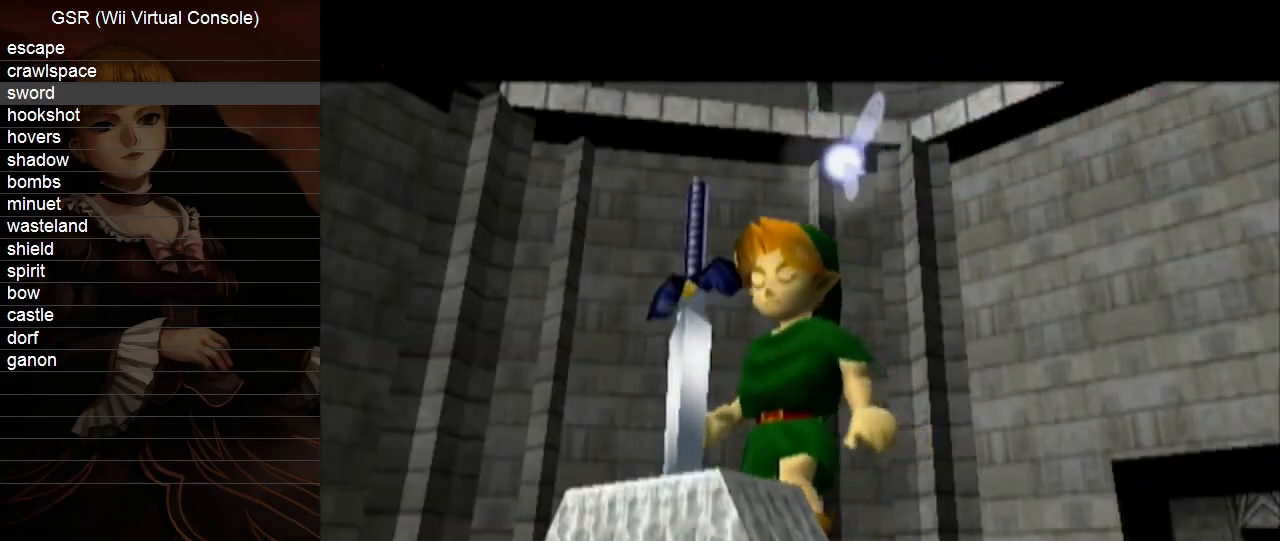
{"buttons": [], "left_stick": "right", "right_stick": "center", "events": [[17, "left_stick", "down"], [50, "A", "up"], [83, "left_stick", "right"], [133, "A", "down"], [133, "left_stick", "up-left"], [233, "left_stick", "down-right"], [267, "A", "up"], [333, "left_stick", "up"], [367, "A", "down"], [383, "left_stick", "down-left"], [483, "A", "up"], [483, "left_stick", "right"]]}
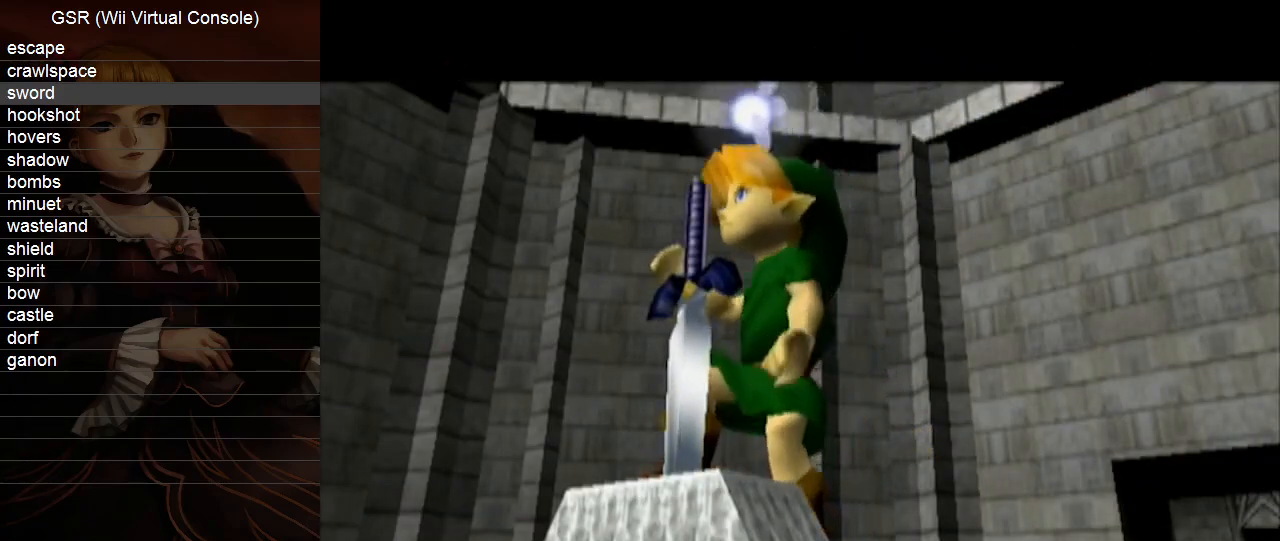
{"buttons": [], "left_stick": "center", "right_stick": "center", "events": [[17, "left_stick", "up-right"], [83, "A", "down"], [117, "left_stick", "down-left"], [167, "left_stick", "right"], [200, "A", "up"], [267, "left_stick", "up-left"], [350, "left_stick", "center"]]}
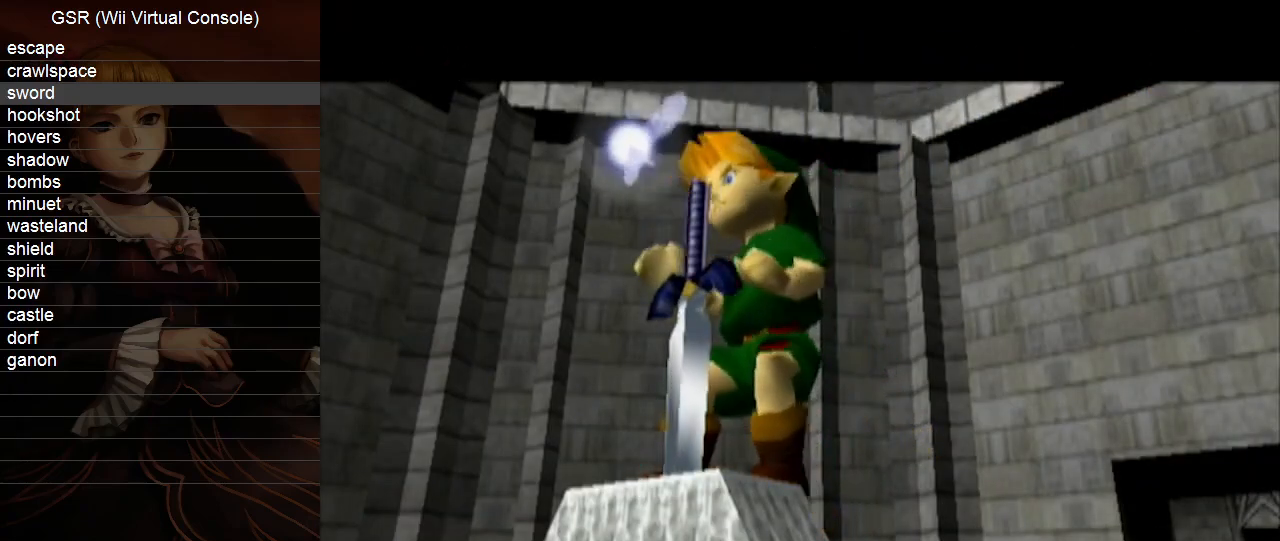
{"buttons": [], "left_stick": "center", "right_stick": "center", "events": []}
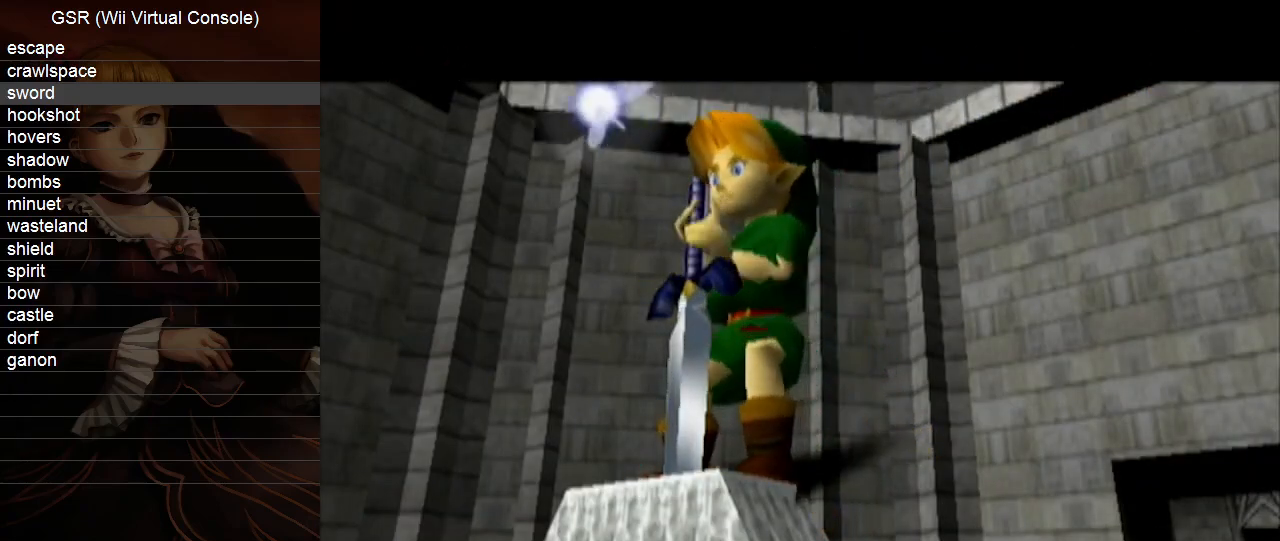
{"buttons": [], "left_stick": "center", "right_stick": "center", "events": []}
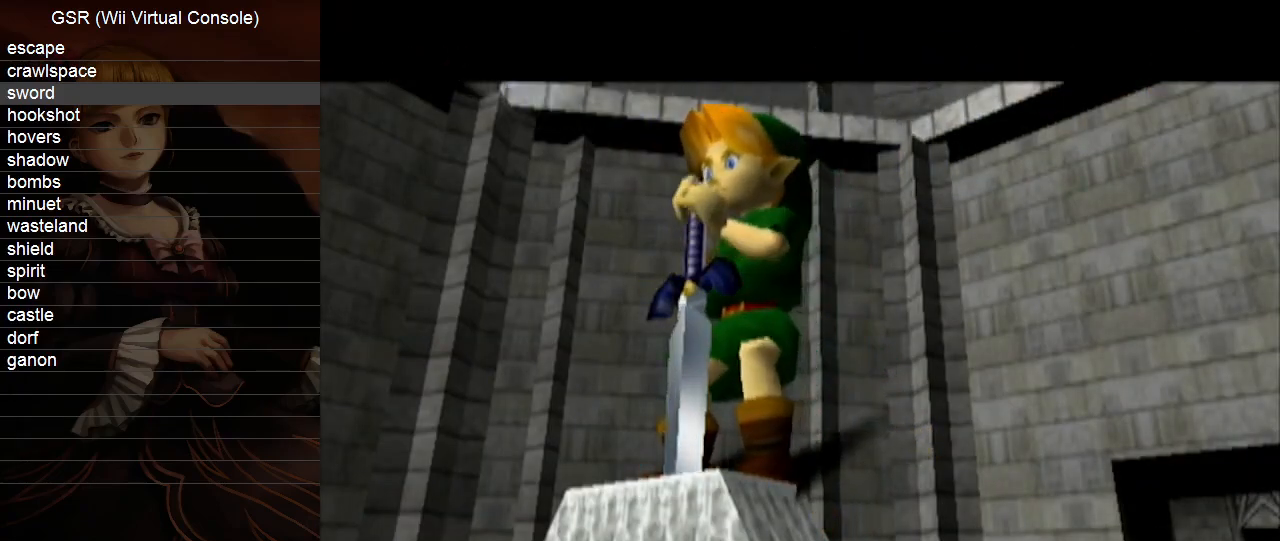
{"buttons": [], "left_stick": "center", "right_stick": "center", "events": []}